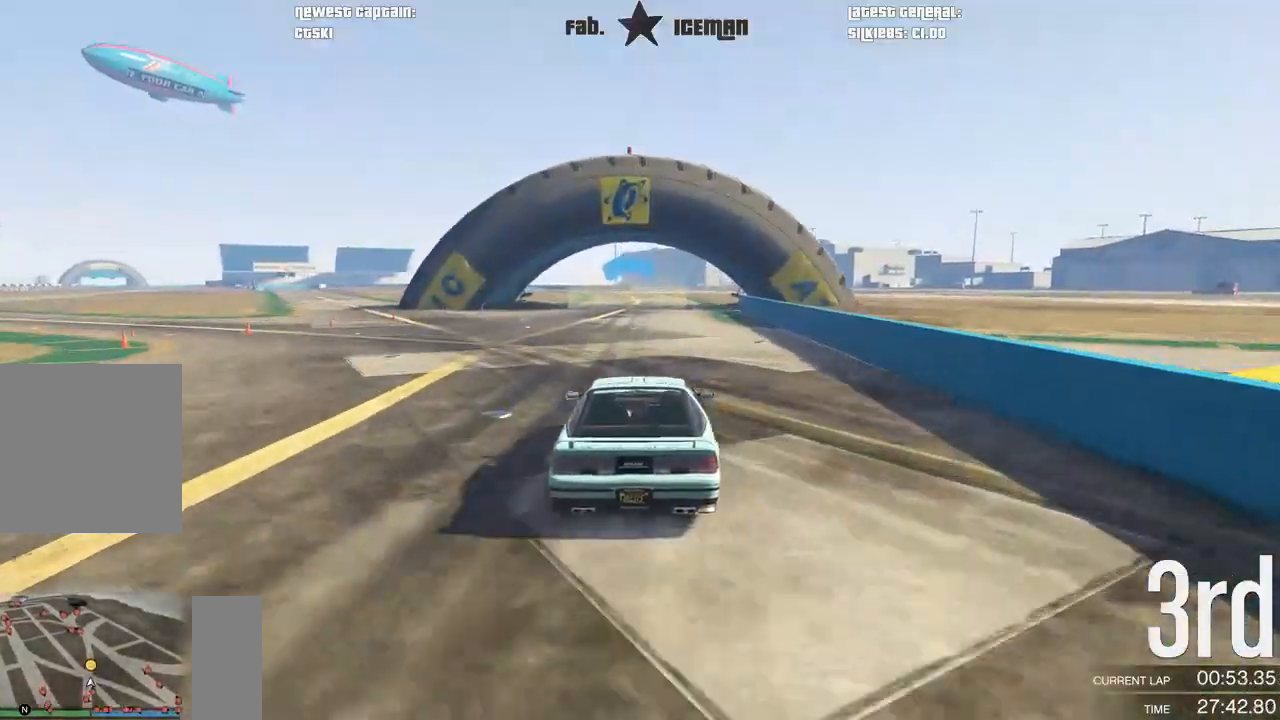
Gameplay with a controller (Xbox layout); each line is a JSON object with the inputs held at the frame after it. "events" lists button and stick changes between this image and that frame as [ms after this image, input, new state], when the widget could be followed in between.
{"buttons": ["R2"], "left_stick": "center", "right_stick": "center", "events": [[146, "left_stick", "right"], [208, "left_stick", "center"]]}
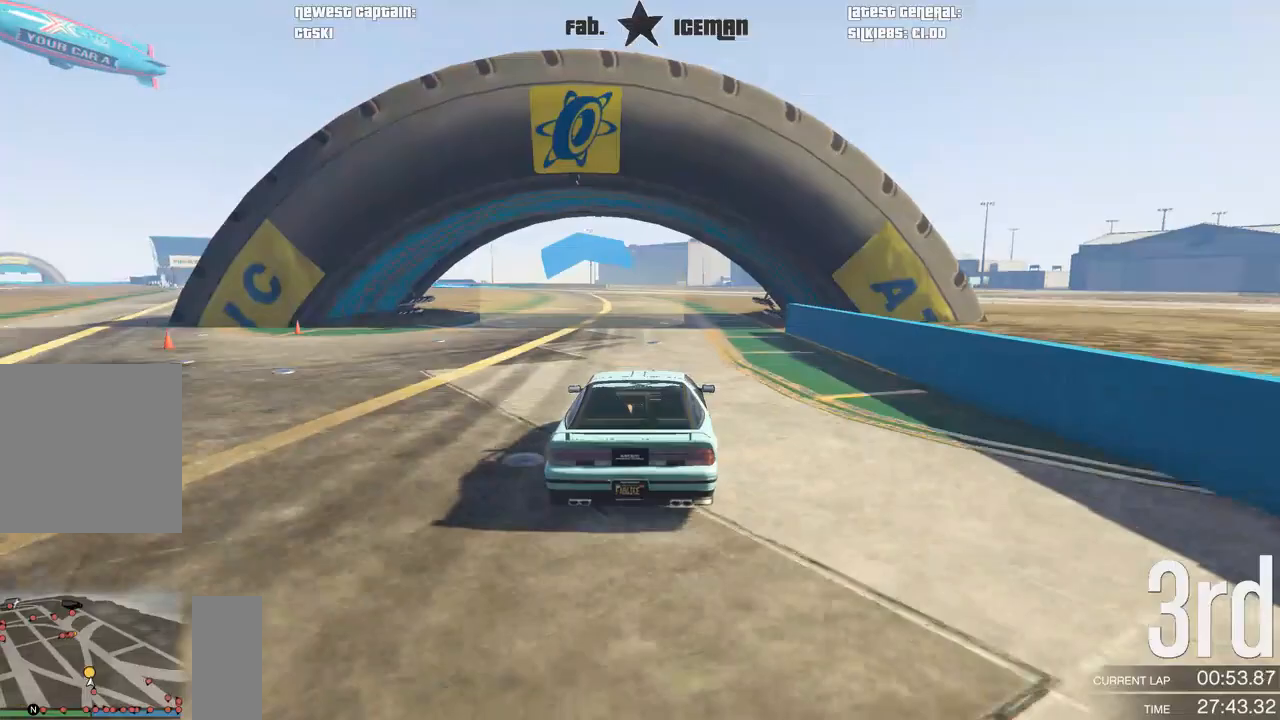
{"buttons": ["R2"], "left_stick": "center", "right_stick": "center", "events": [[83, "left_stick", "down-left"], [229, "left_stick", "center"], [375, "left_stick", "right"], [479, "left_stick", "center"]]}
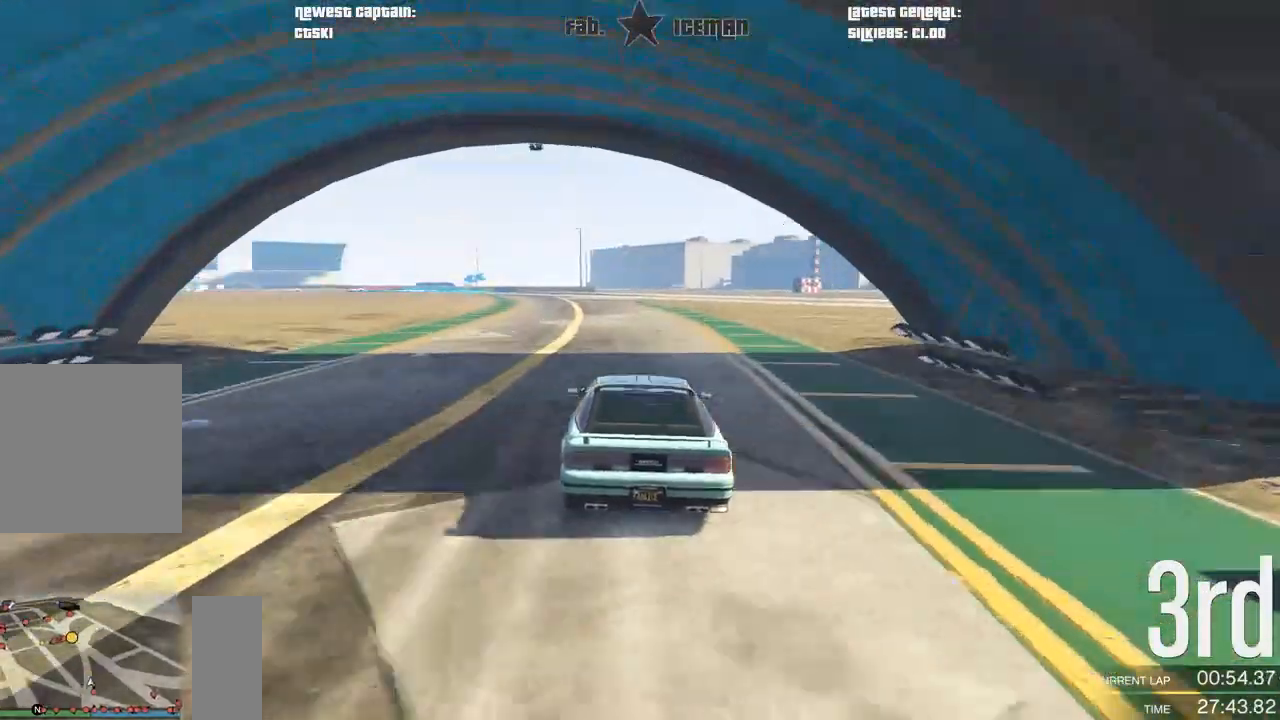
{"buttons": ["R2"], "left_stick": "center", "right_stick": "center", "events": []}
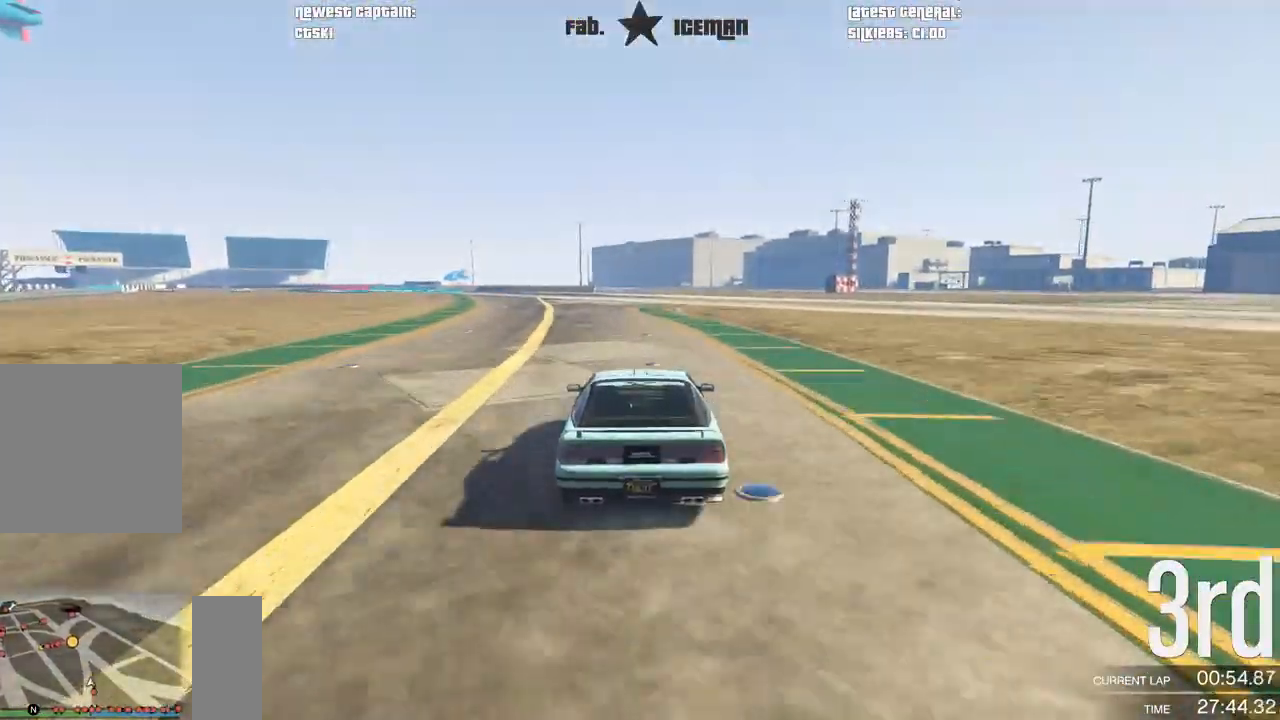
{"buttons": ["R2"], "left_stick": "center", "right_stick": "center", "events": [[167, "left_stick", "right"], [229, "left_stick", "center"]]}
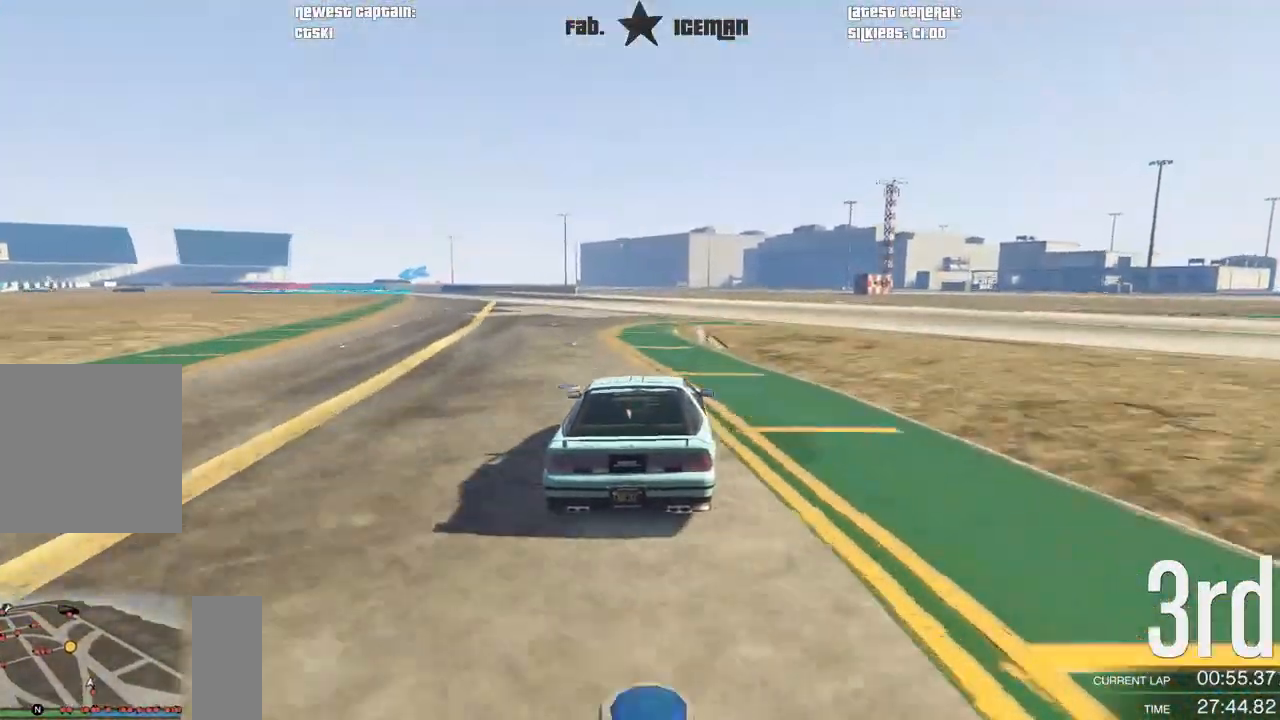
{"buttons": ["R2"], "left_stick": "center", "right_stick": "center", "events": []}
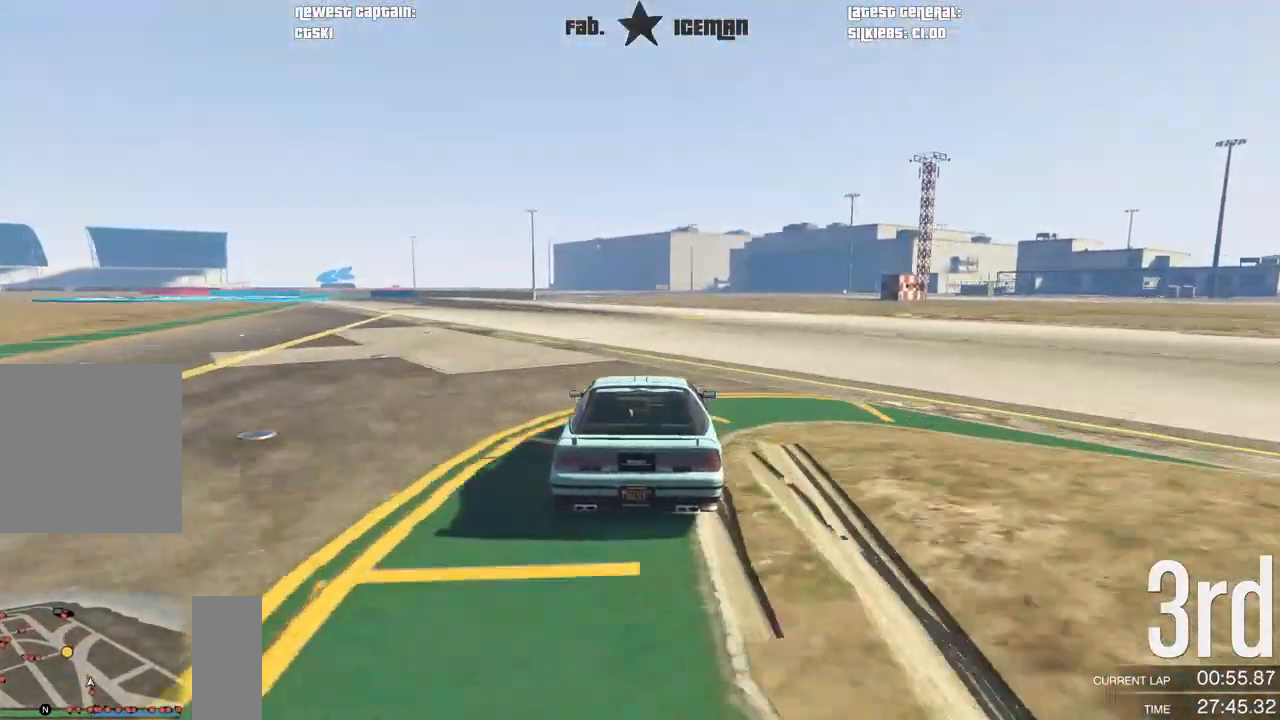
{"buttons": ["R2"], "left_stick": "center", "right_stick": "center", "events": [[229, "left_stick", "down-left"], [396, "left_stick", "center"]]}
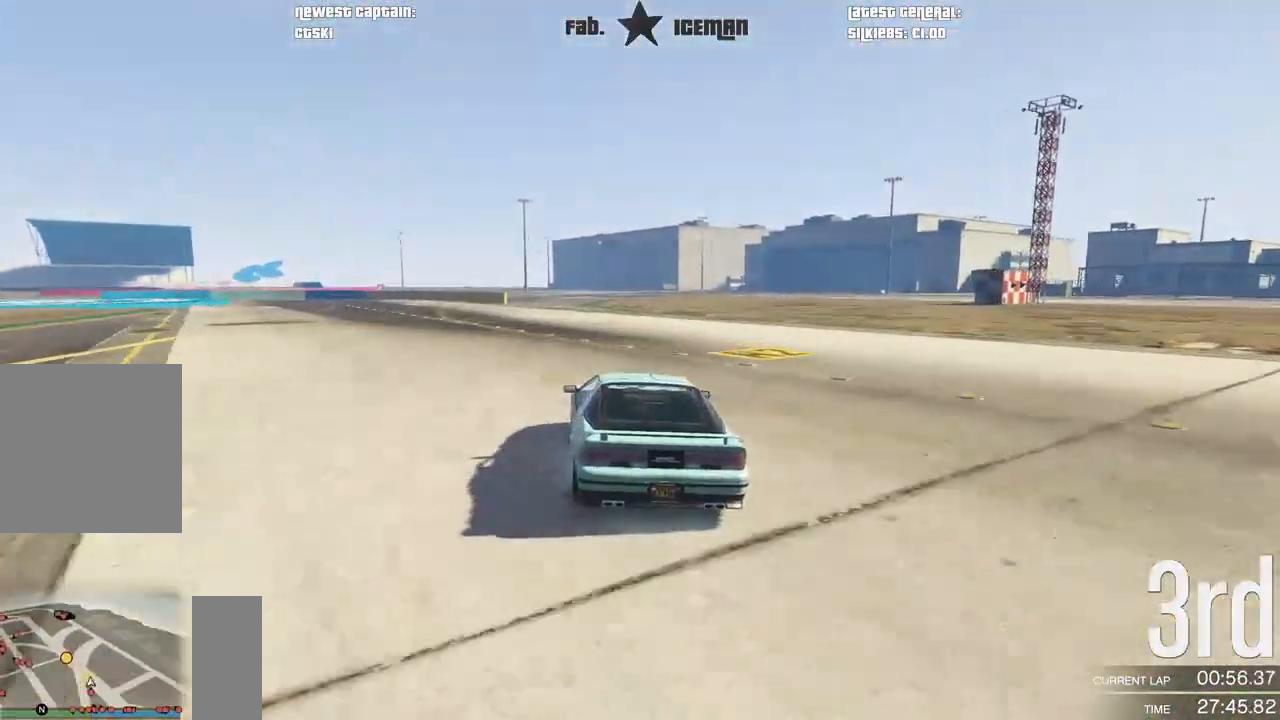
{"buttons": ["L2"], "left_stick": "down-left", "right_stick": "center", "events": [[21, "left_stick", "left"], [83, "left_stick", "down-left"], [208, "left_stick", "center"], [292, "left_stick", "down-left"], [458, "L2", "down"], [479, "R2", "up"]]}
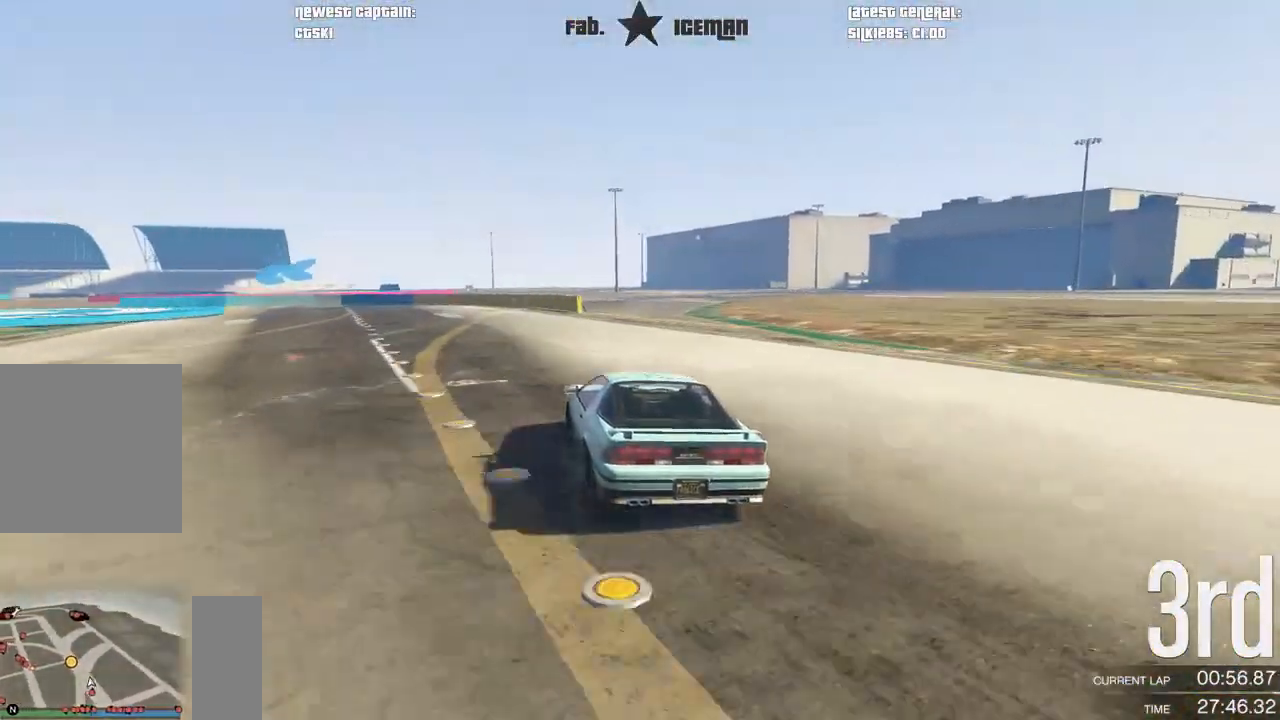
{"buttons": [], "left_stick": "center", "right_stick": "center", "events": [[42, "left_stick", "center"], [250, "left_stick", "left"], [333, "left_stick", "down-left"], [354, "L2", "up"], [479, "left_stick", "center"]]}
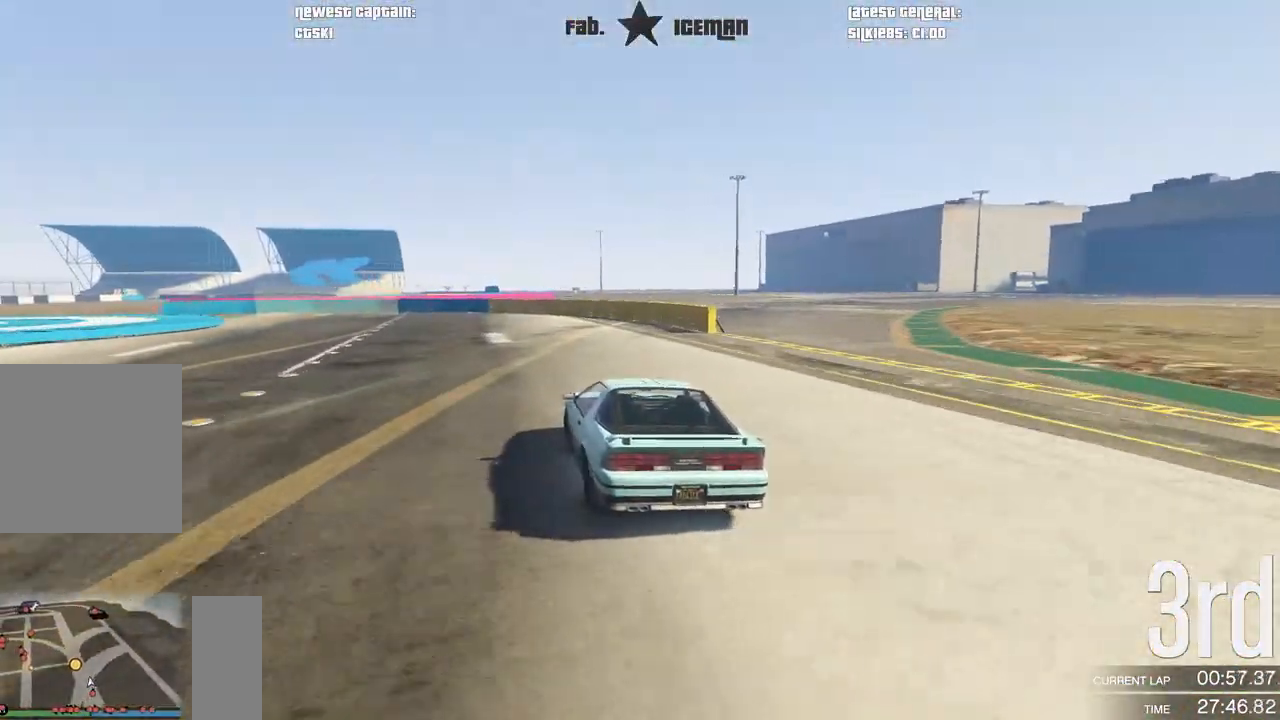
{"buttons": [], "left_stick": "down-left", "right_stick": "center", "events": [[83, "left_stick", "left"], [146, "left_stick", "down-left"]]}
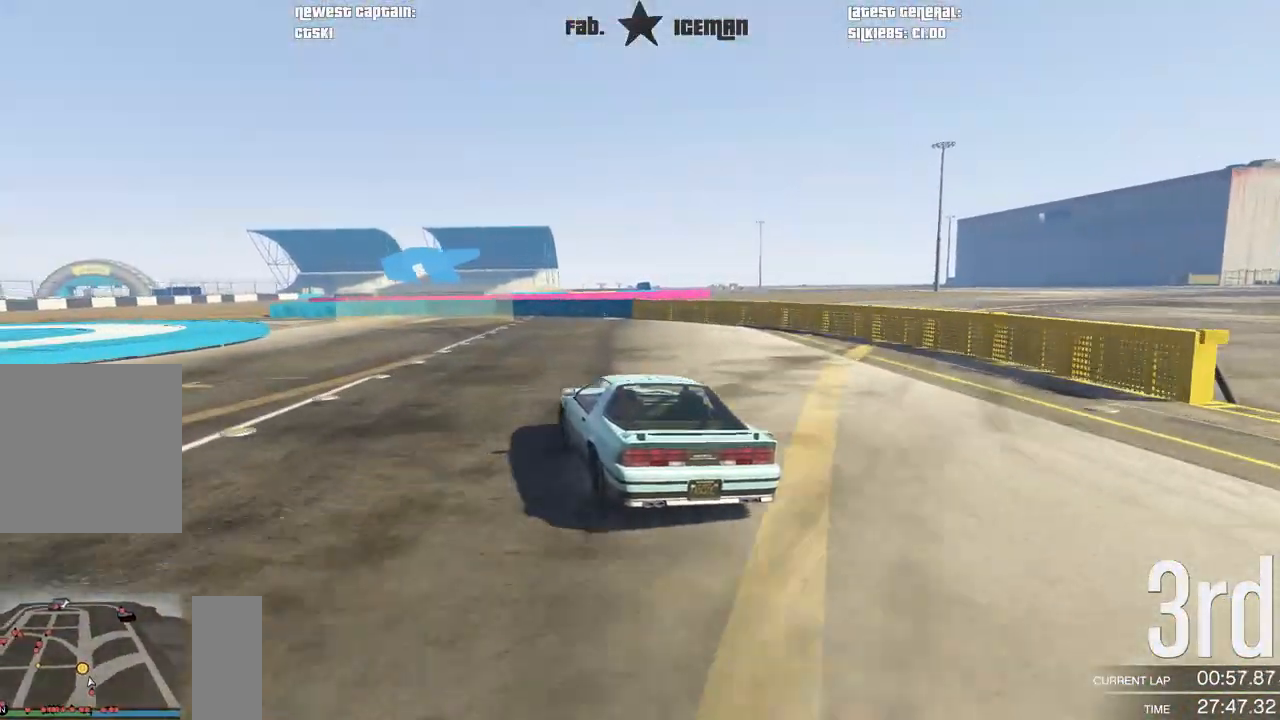
{"buttons": [], "left_stick": "down-left", "right_stick": "center", "events": [[62, "R2", "down"], [271, "R2", "up"]]}
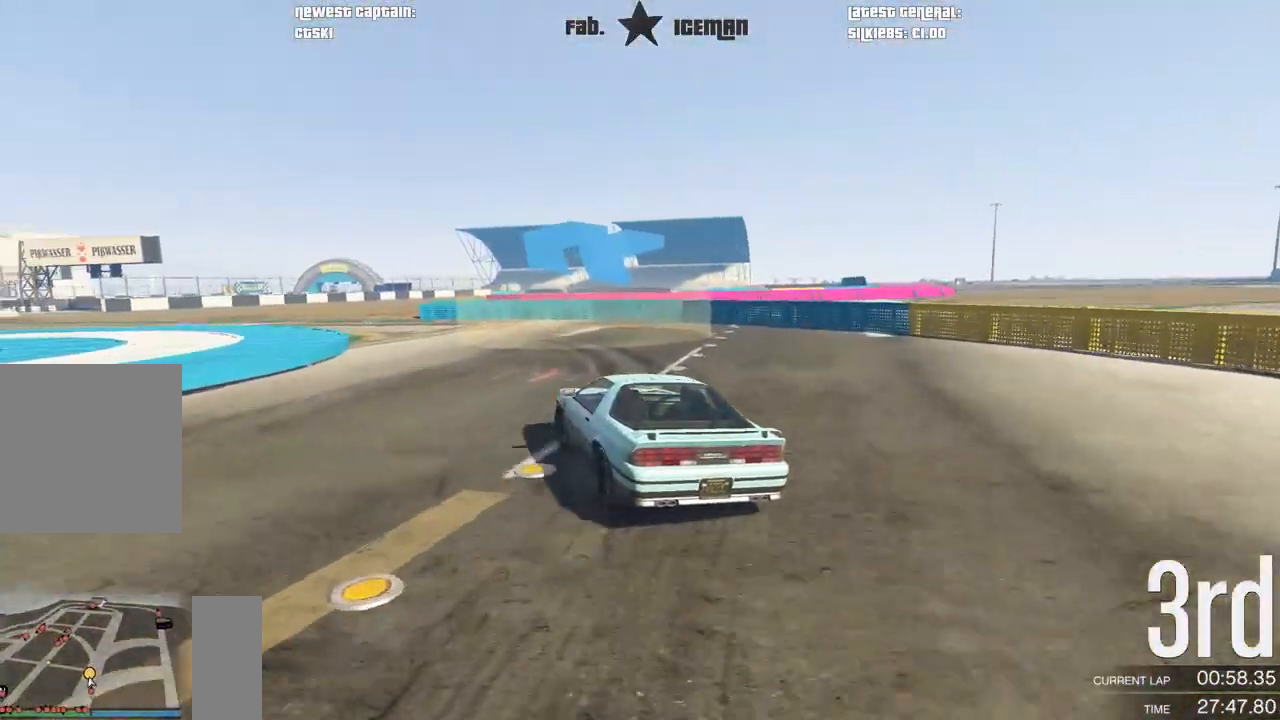
{"buttons": ["R2"], "left_stick": "down-left", "right_stick": "center", "events": [[125, "R2", "down"]]}
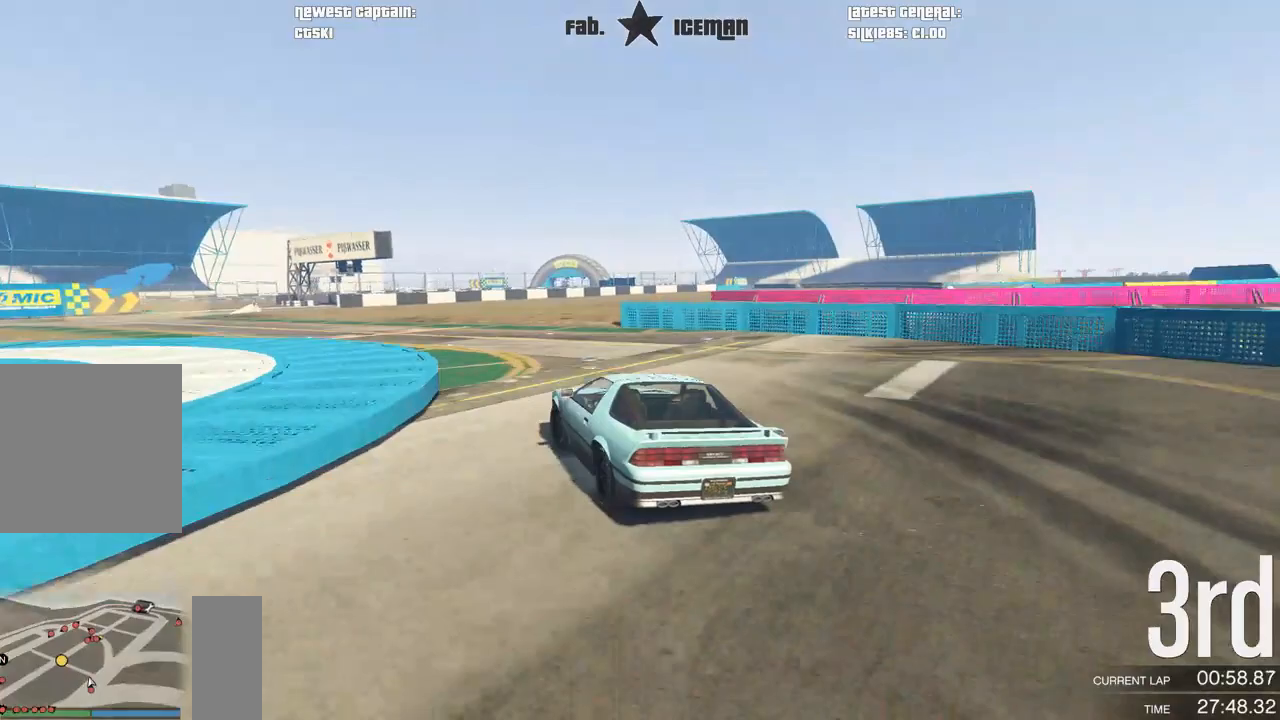
{"buttons": ["R2"], "left_stick": "down-left", "right_stick": "center", "events": []}
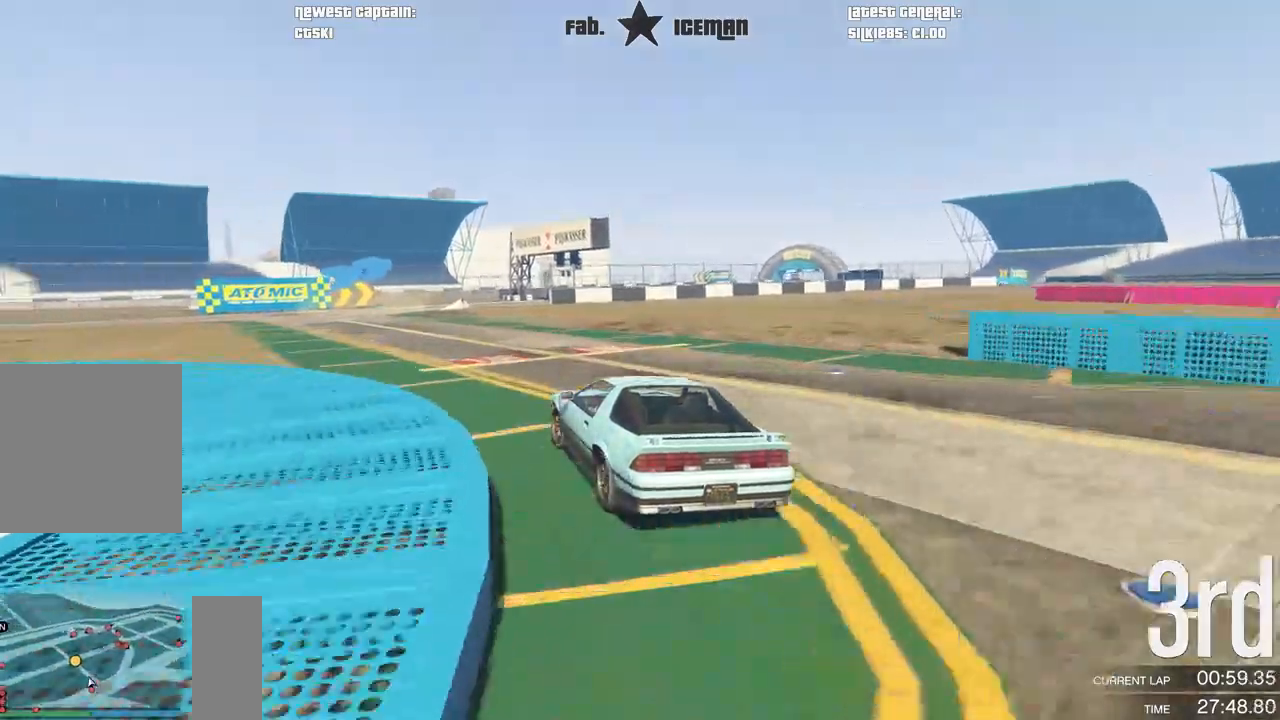
{"buttons": ["R2"], "left_stick": "right", "right_stick": "center", "events": [[354, "left_stick", "center"], [417, "left_stick", "right"]]}
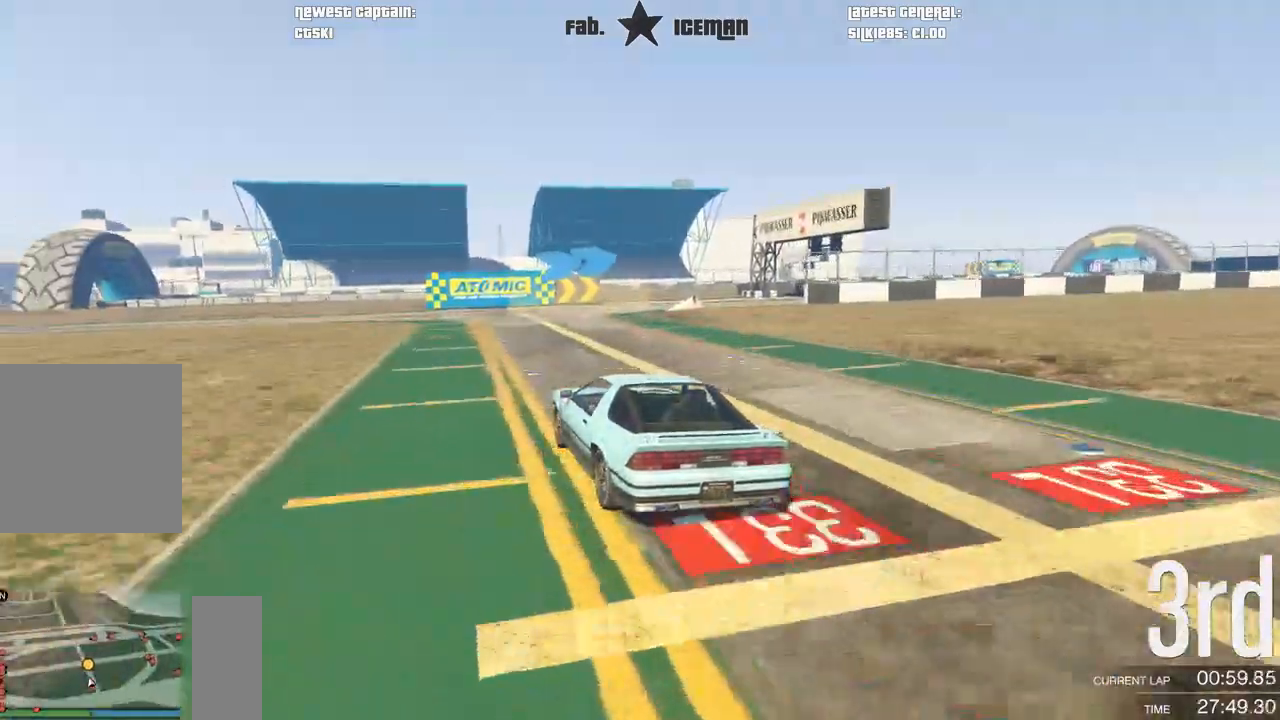
{"buttons": ["R2"], "left_stick": "right", "right_stick": "center", "events": [[83, "left_stick", "center"], [250, "left_stick", "right"], [417, "left_stick", "center"], [479, "left_stick", "right"]]}
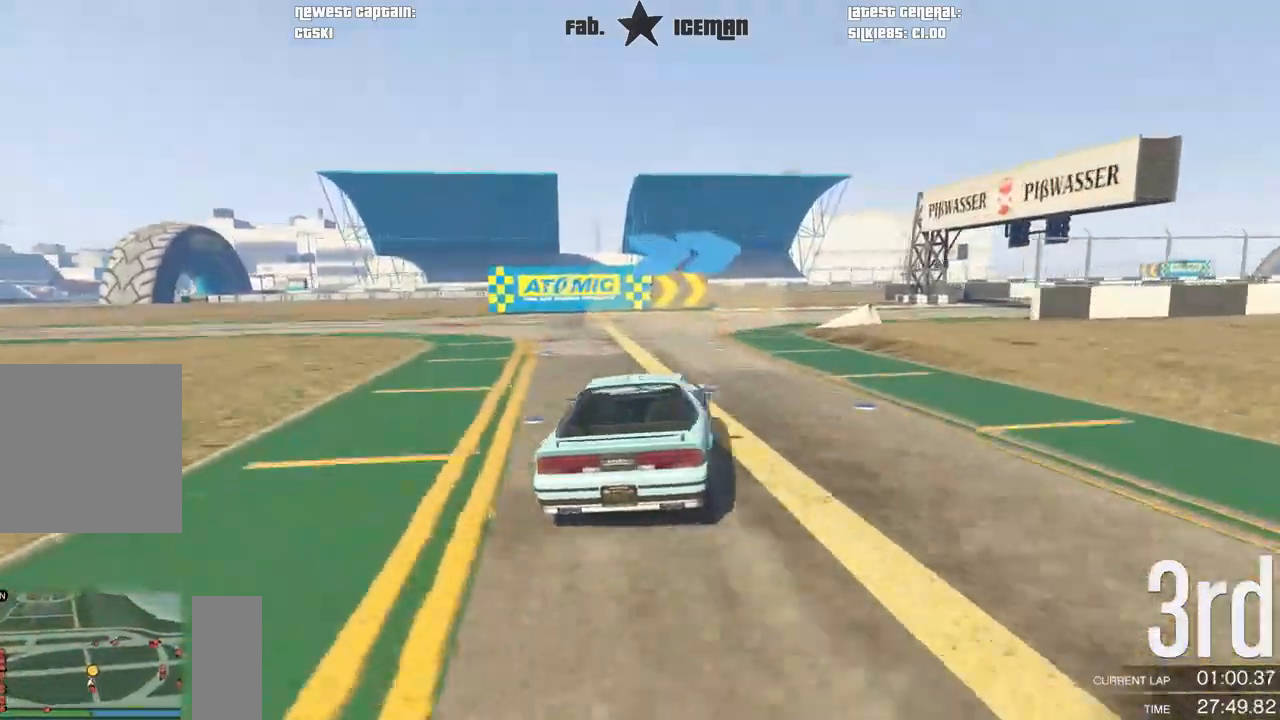
{"buttons": ["R2"], "left_stick": "right", "right_stick": "center", "events": [[146, "left_stick", "center"], [208, "left_stick", "right"]]}
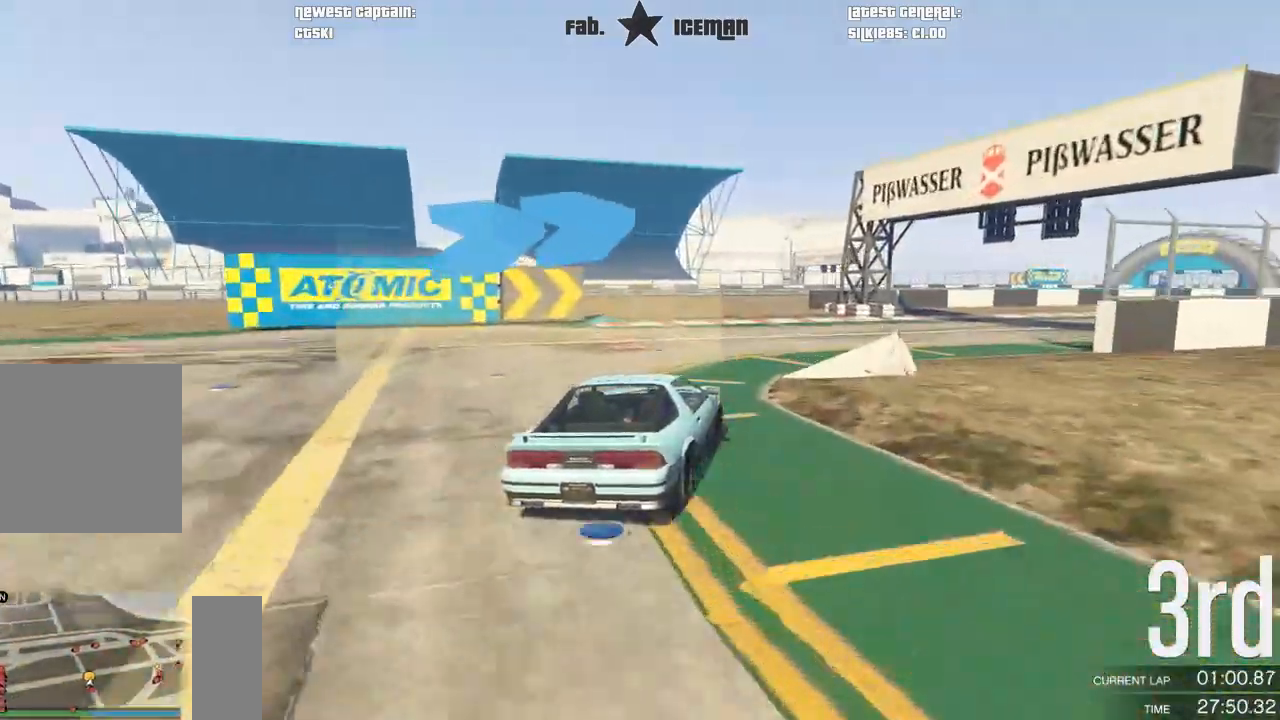
{"buttons": ["R2"], "left_stick": "right", "right_stick": "center", "events": [[146, "left_stick", "center"], [229, "left_stick", "right"], [438, "left_stick", "center"], [500, "left_stick", "right"]]}
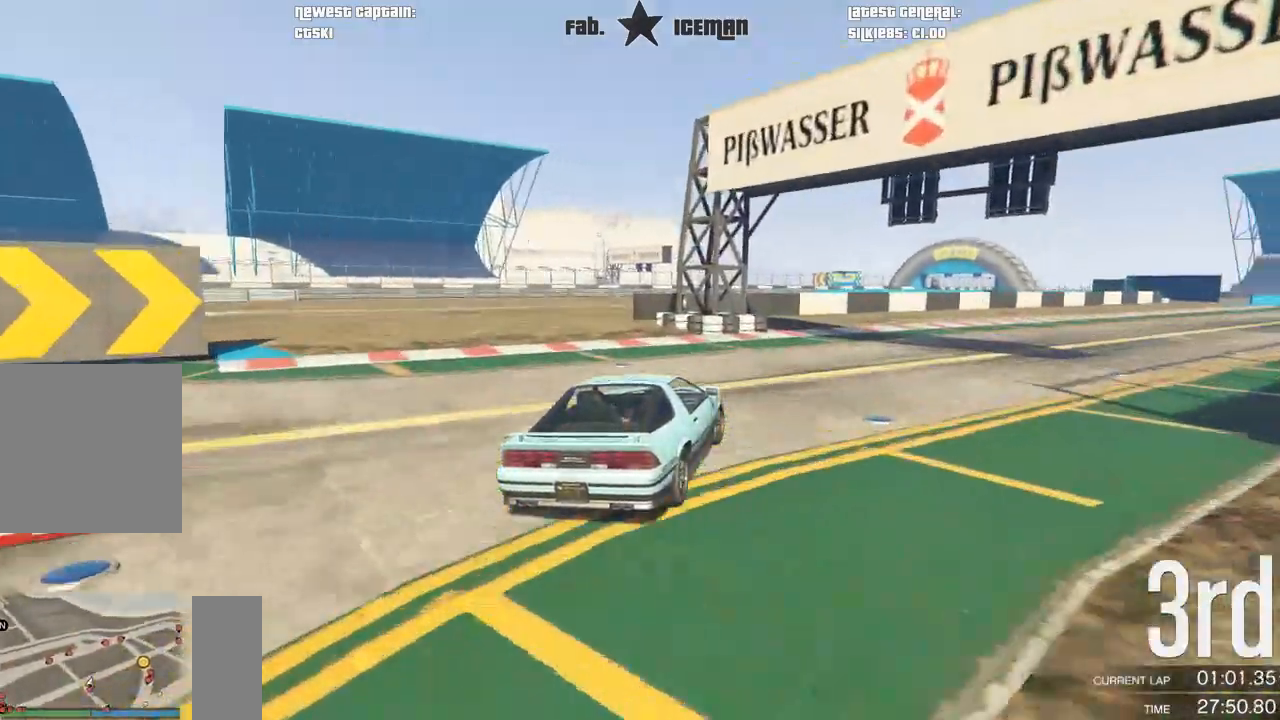
{"buttons": ["R2"], "left_stick": "right", "right_stick": "center", "events": [[208, "left_stick", "center"], [271, "left_stick", "right"]]}
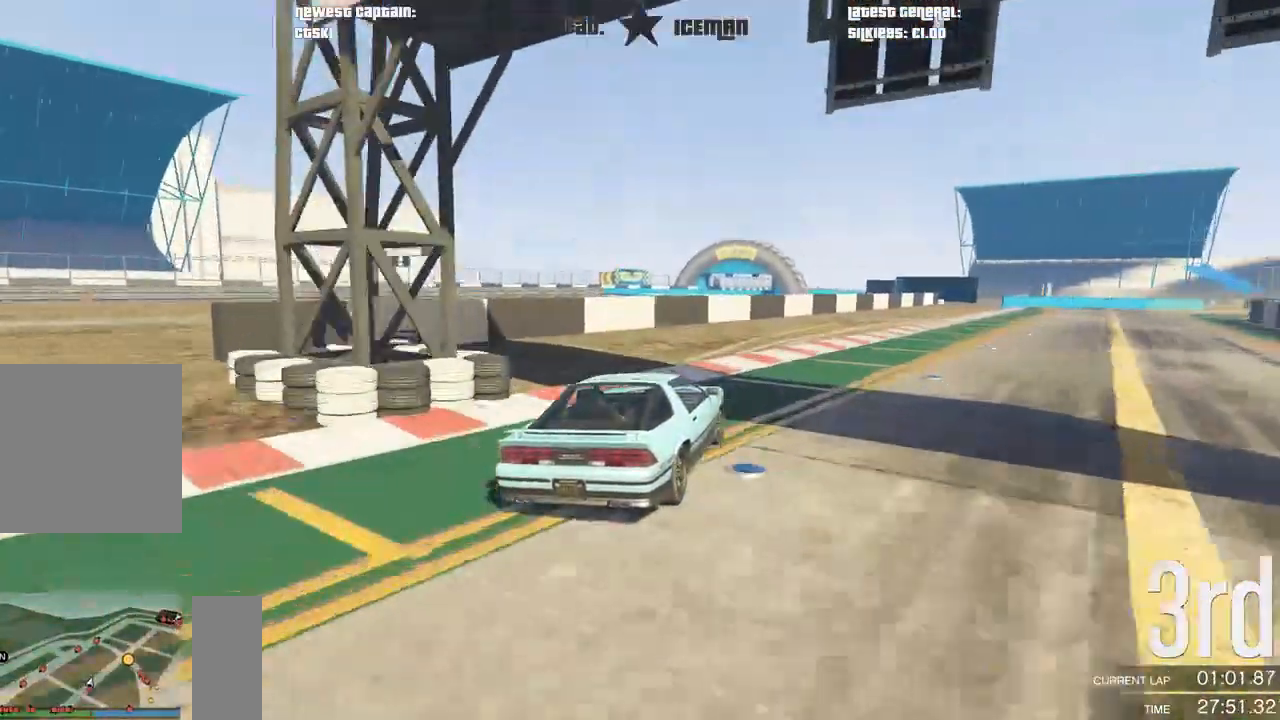
{"buttons": ["R2"], "left_stick": "center", "right_stick": "center", "events": [[125, "left_stick", "center"], [250, "left_stick", "right"], [438, "left_stick", "center"]]}
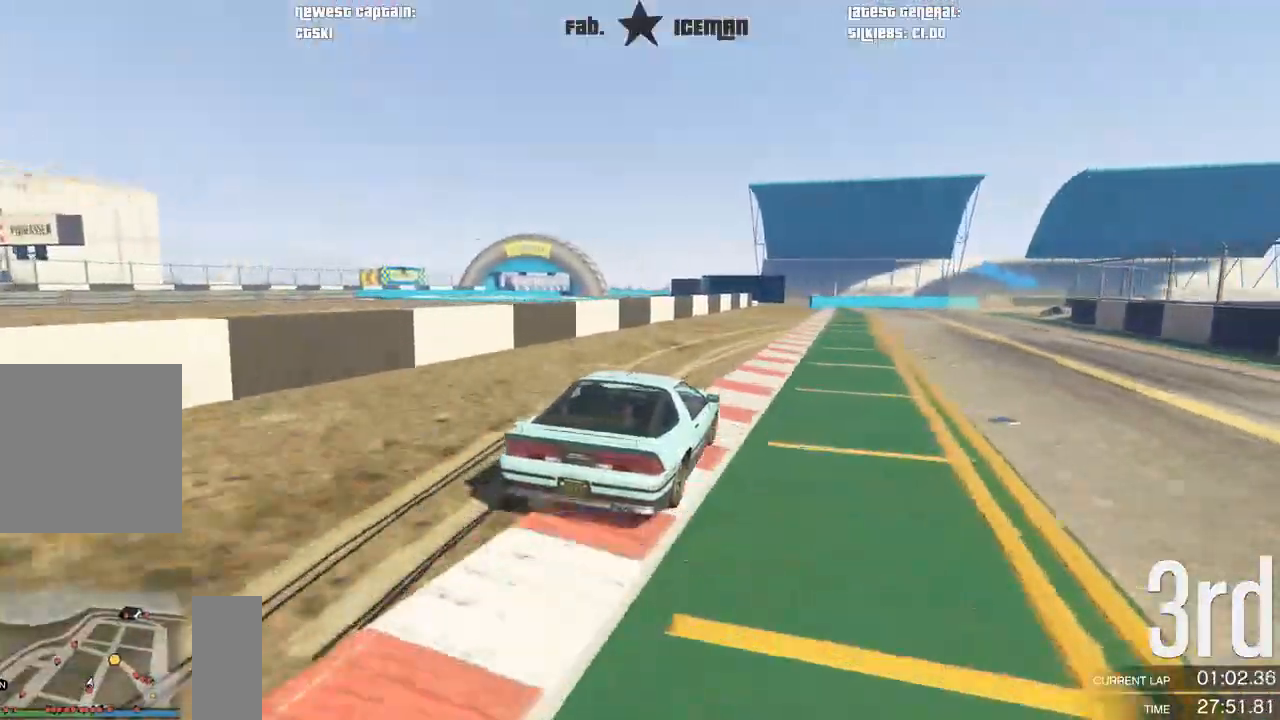
{"buttons": ["R2"], "left_stick": "center", "right_stick": "center", "events": [[42, "left_stick", "right"], [167, "left_stick", "center"], [312, "left_stick", "down-left"], [458, "left_stick", "center"]]}
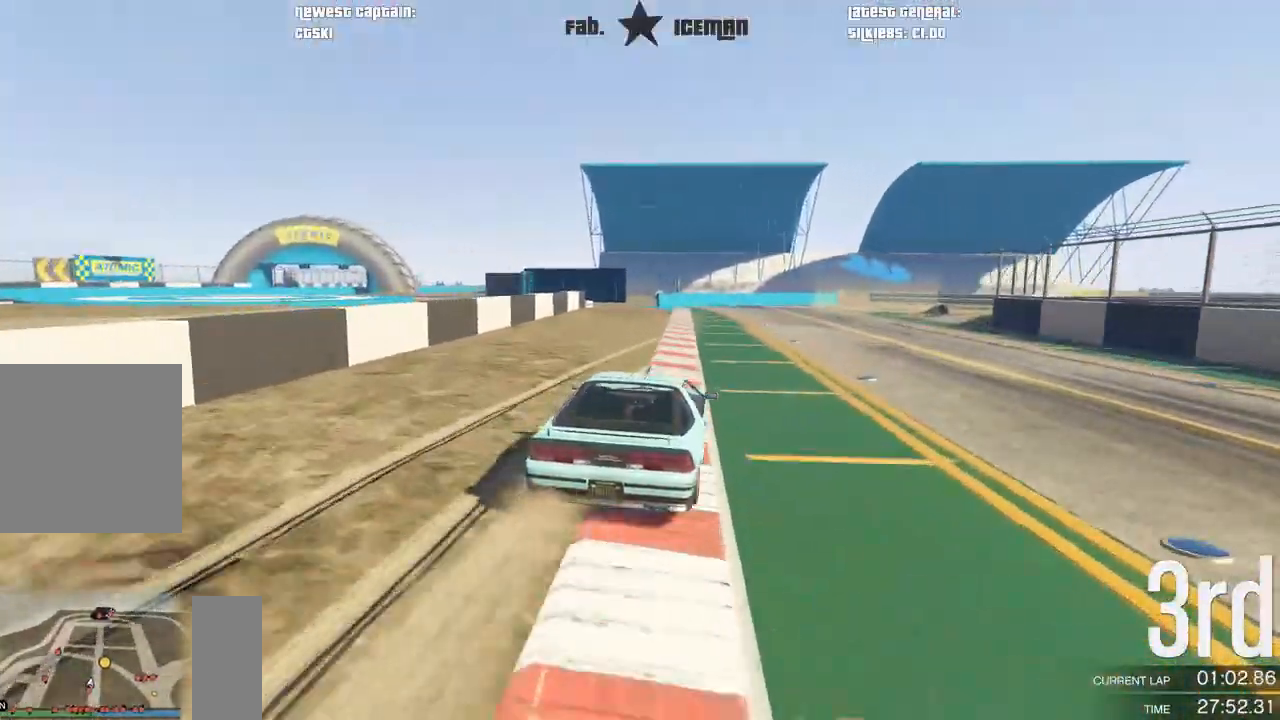
{"buttons": ["L2"], "left_stick": "right", "right_stick": "center", "events": [[62, "left_stick", "right"], [292, "L2", "down"], [292, "left_stick", "center"], [354, "R2", "up"], [458, "left_stick", "right"]]}
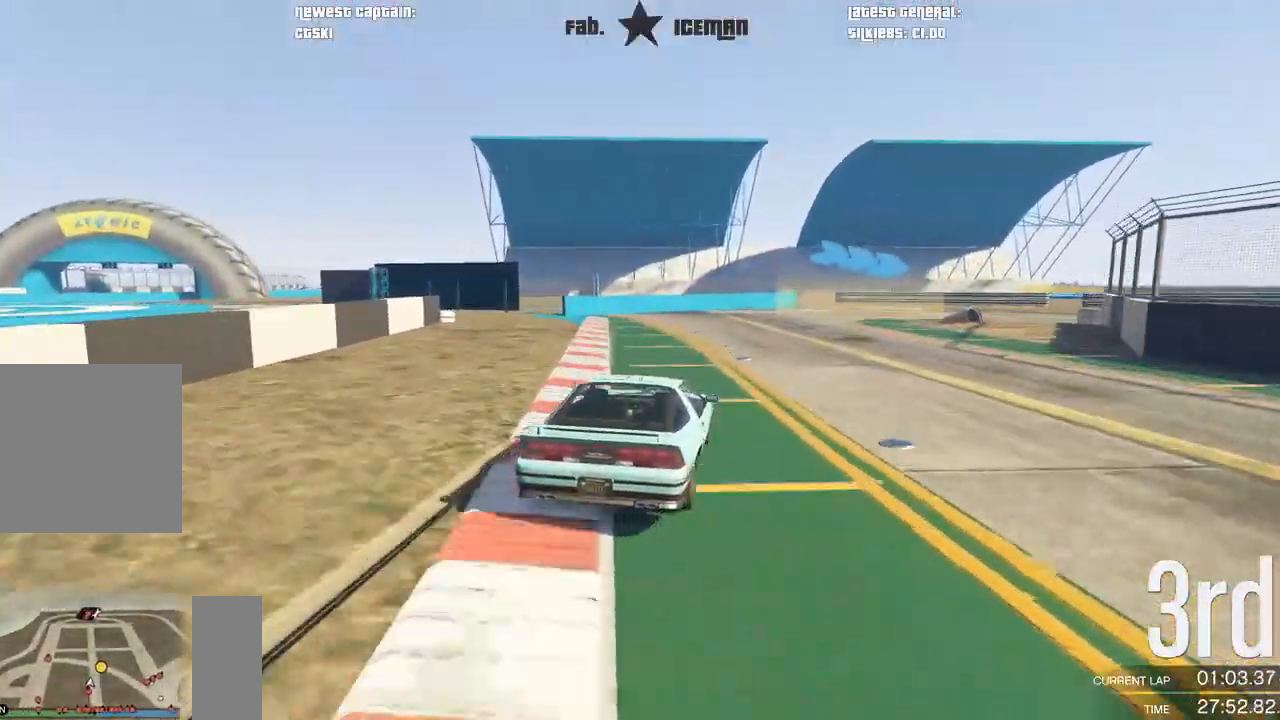
{"buttons": [], "left_stick": "center", "right_stick": "center", "events": [[146, "left_stick", "center"], [250, "L2", "up"], [250, "left_stick", "right"], [458, "left_stick", "center"]]}
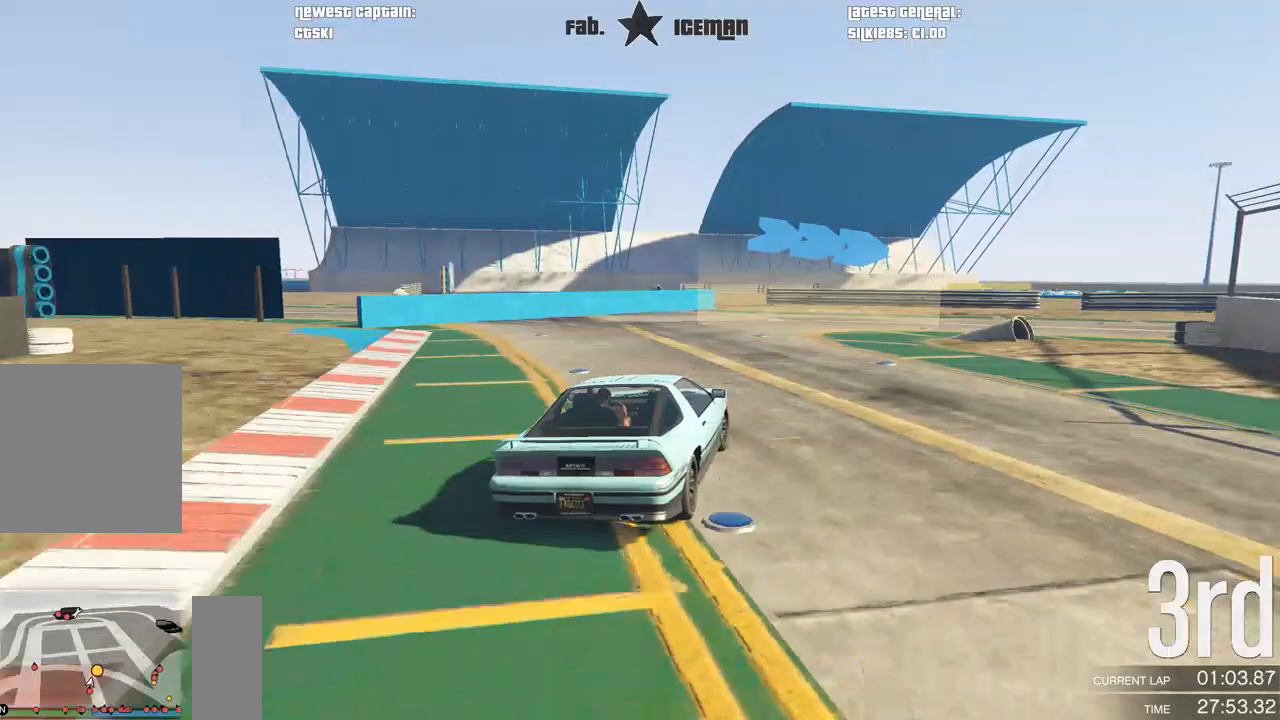
{"buttons": [], "left_stick": "right", "right_stick": "center", "events": [[104, "left_stick", "right"], [188, "R2", "down"], [250, "R2", "up"], [250, "left_stick", "center"], [333, "left_stick", "right"]]}
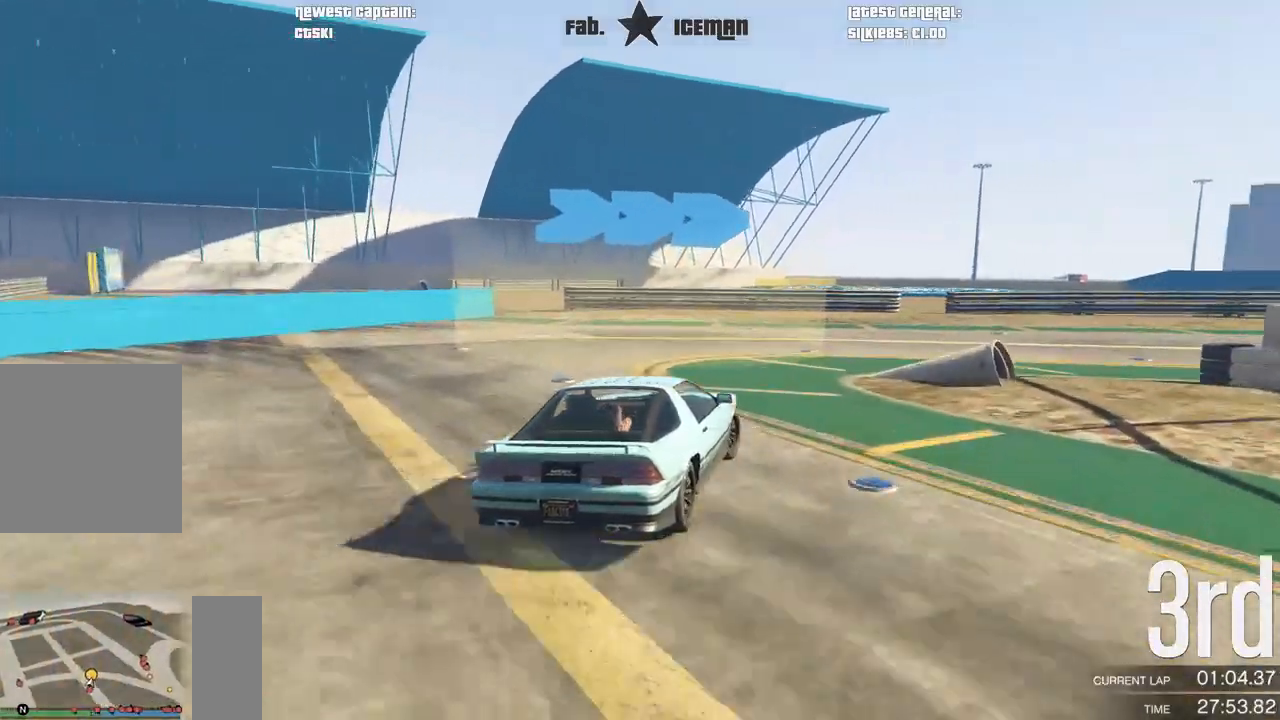
{"buttons": ["R2"], "left_stick": "right", "right_stick": "center", "events": [[479, "R2", "down"]]}
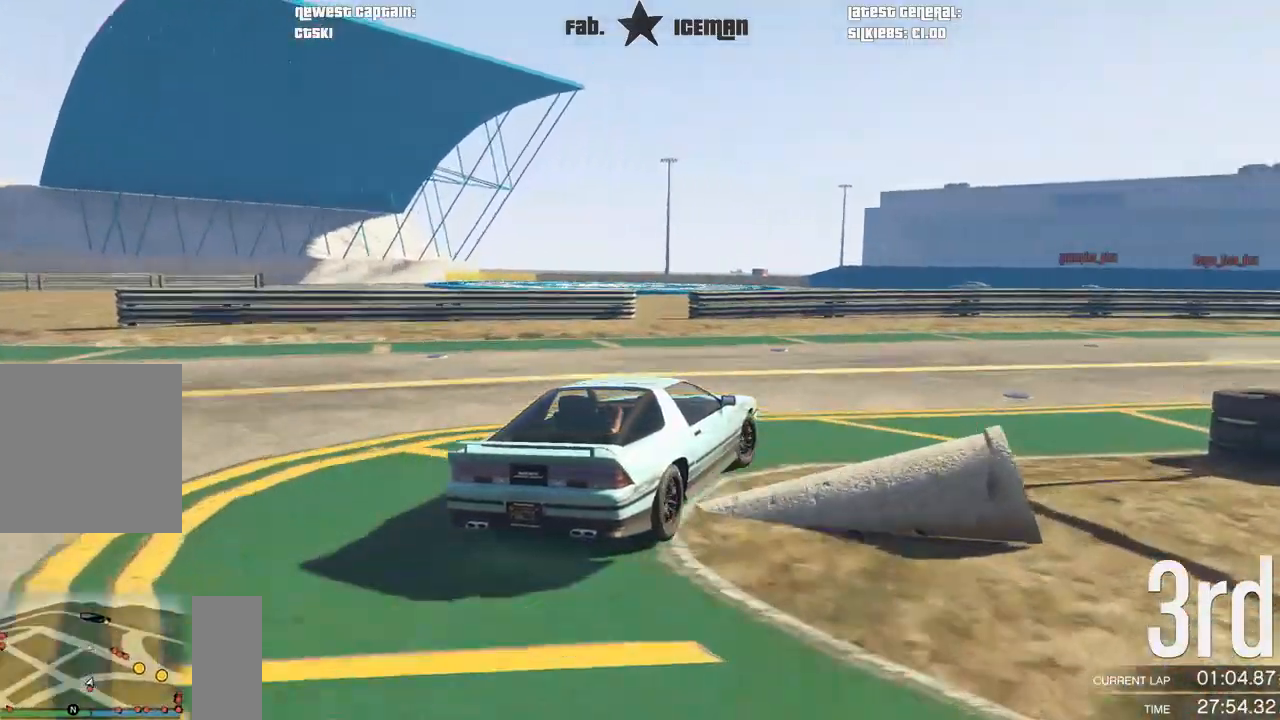
{"buttons": ["R2"], "left_stick": "right", "right_stick": "center", "events": []}
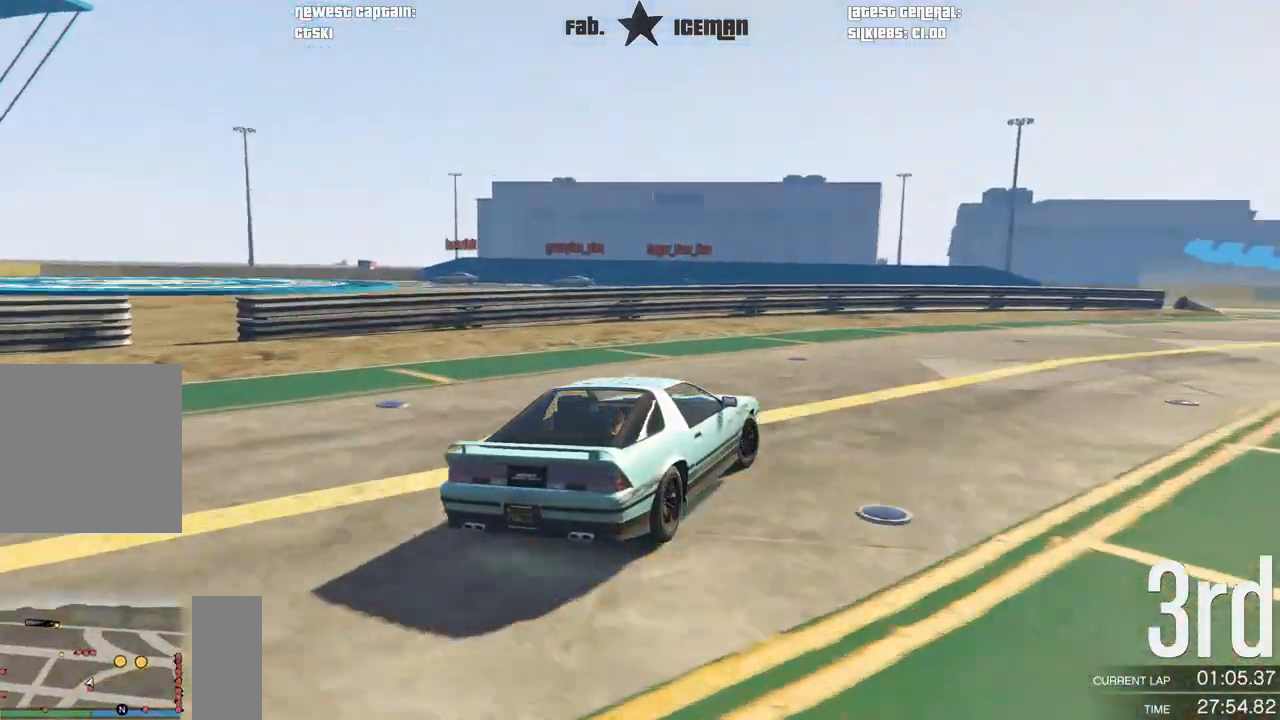
{"buttons": ["R2"], "left_stick": "right", "right_stick": "center", "events": []}
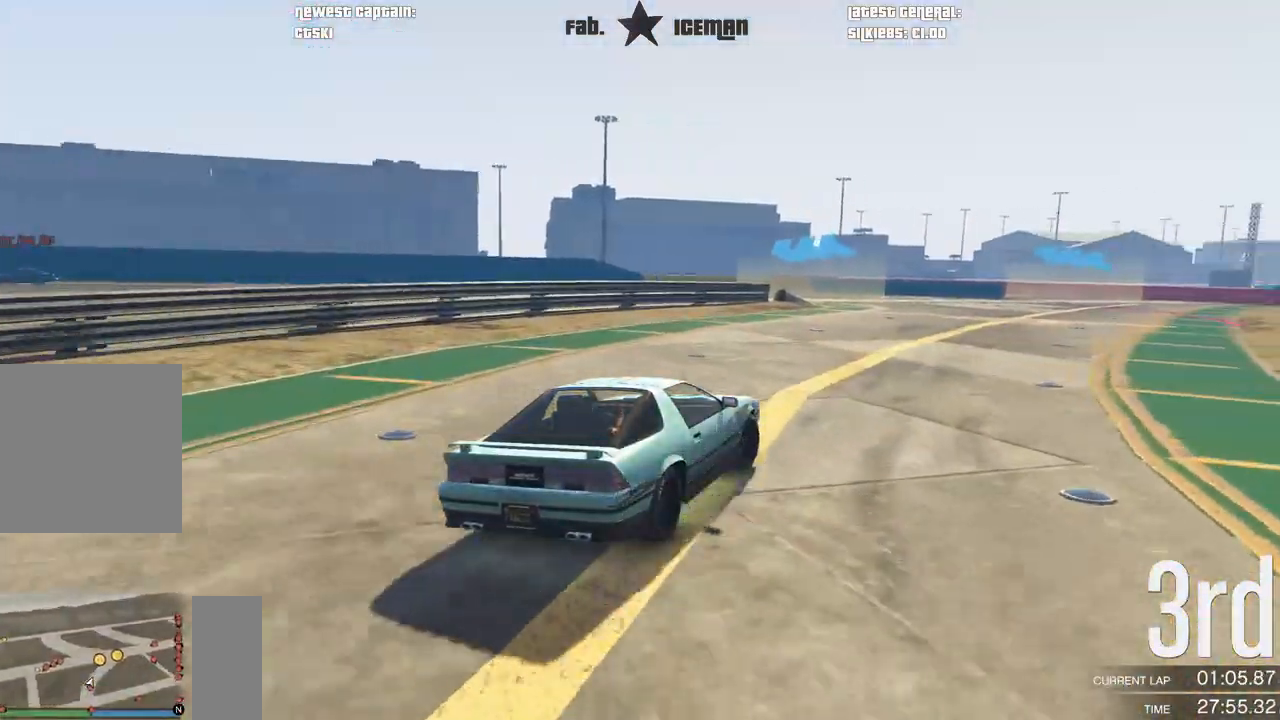
{"buttons": ["R2"], "left_stick": "center", "right_stick": "center", "events": [[250, "left_stick", "center"]]}
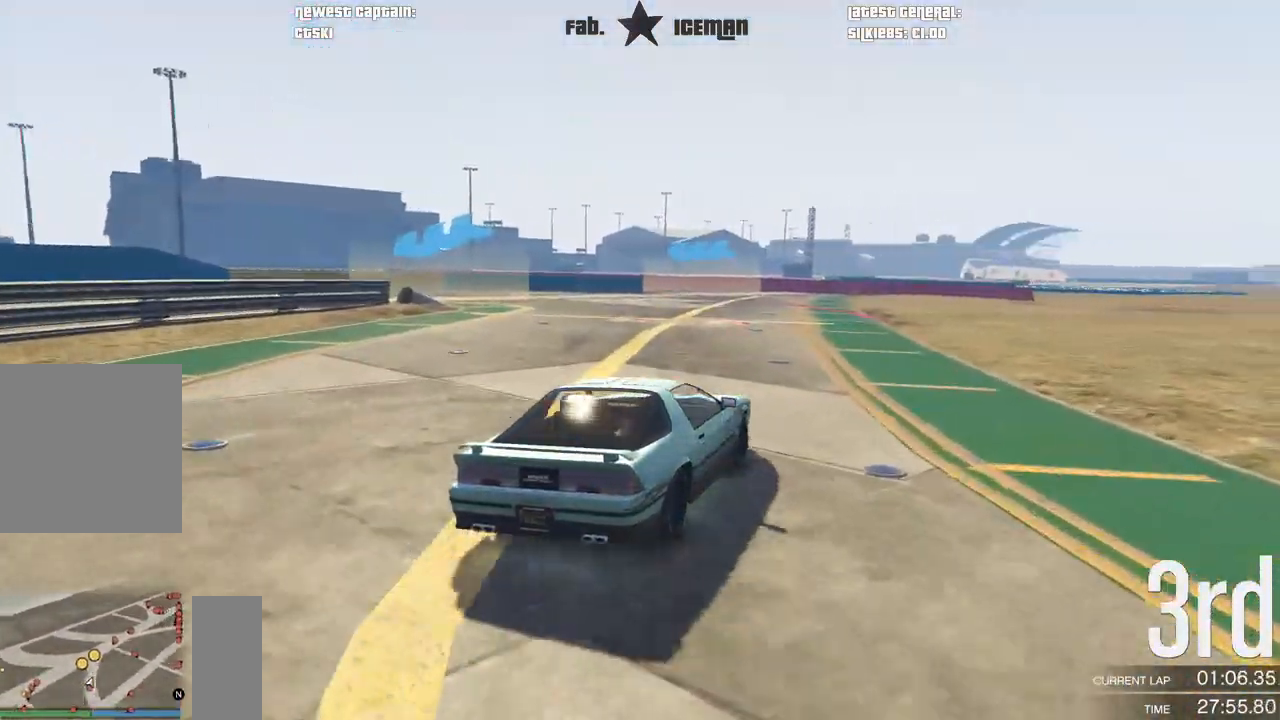
{"buttons": ["R2"], "left_stick": "down-left", "right_stick": "center", "events": [[21, "left_stick", "left"], [250, "left_stick", "down-left"]]}
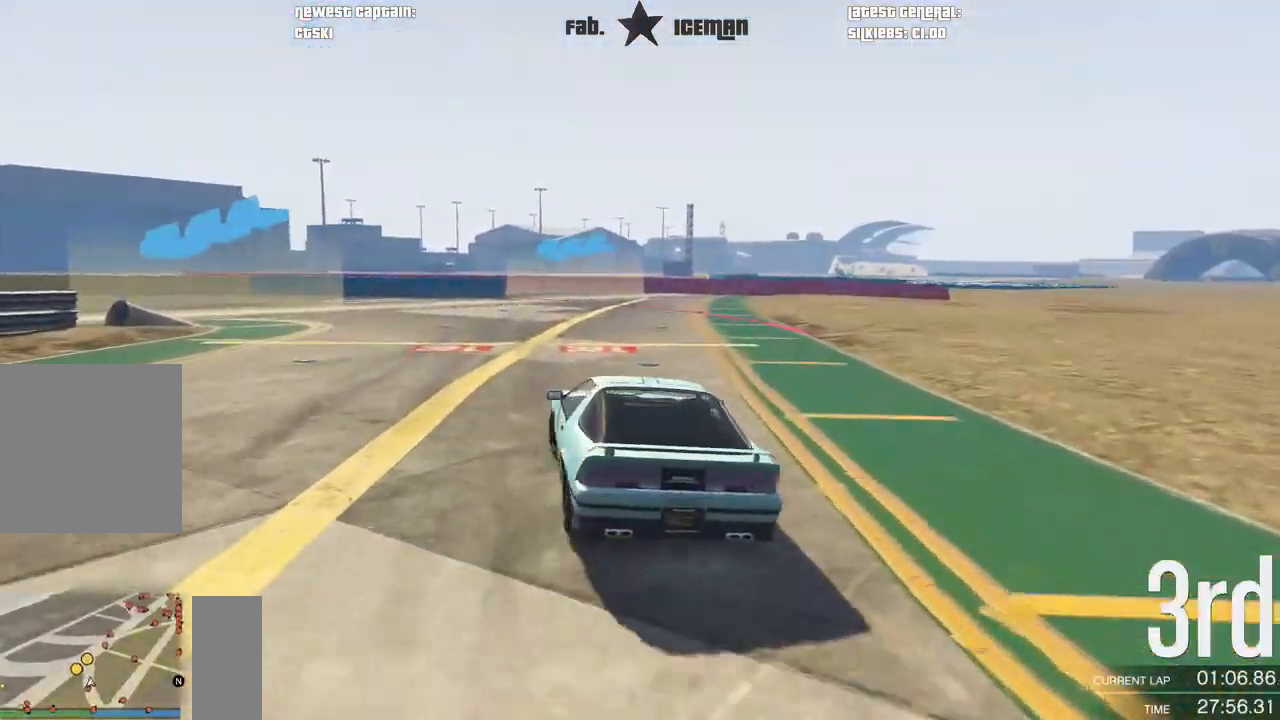
{"buttons": ["R2"], "left_stick": "down-left", "right_stick": "center", "events": [[42, "left_stick", "center"], [167, "left_stick", "down-left"]]}
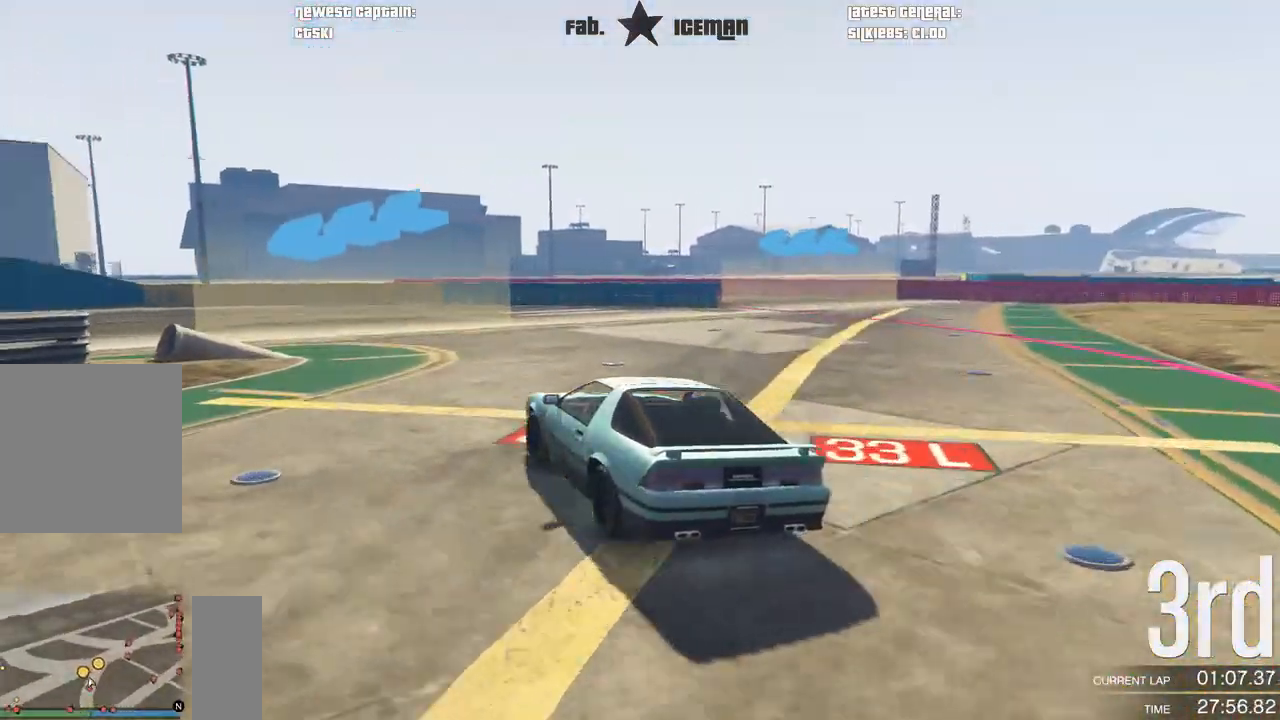
{"buttons": ["R2"], "left_stick": "center", "right_stick": "center", "events": [[500, "left_stick", "center"]]}